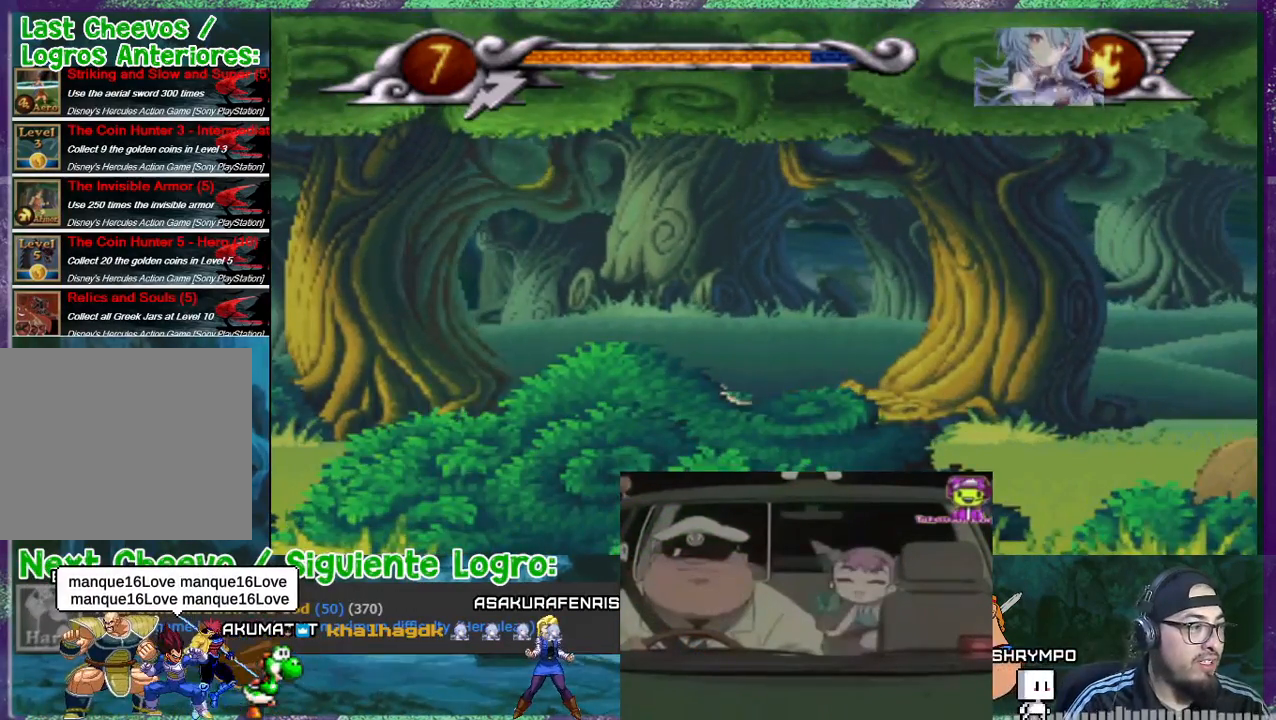
Gameplay with a controller (PlayStation layout); each line is a JSON object with the inputs held at the frame after it. "events" lists button and stick changes between this image and that frame as [ms after this image, input, new state], when the widget could be followed in between. Not read: L3 left_stick right_stick.
{"buttons": ["SQUARE"], "events": []}
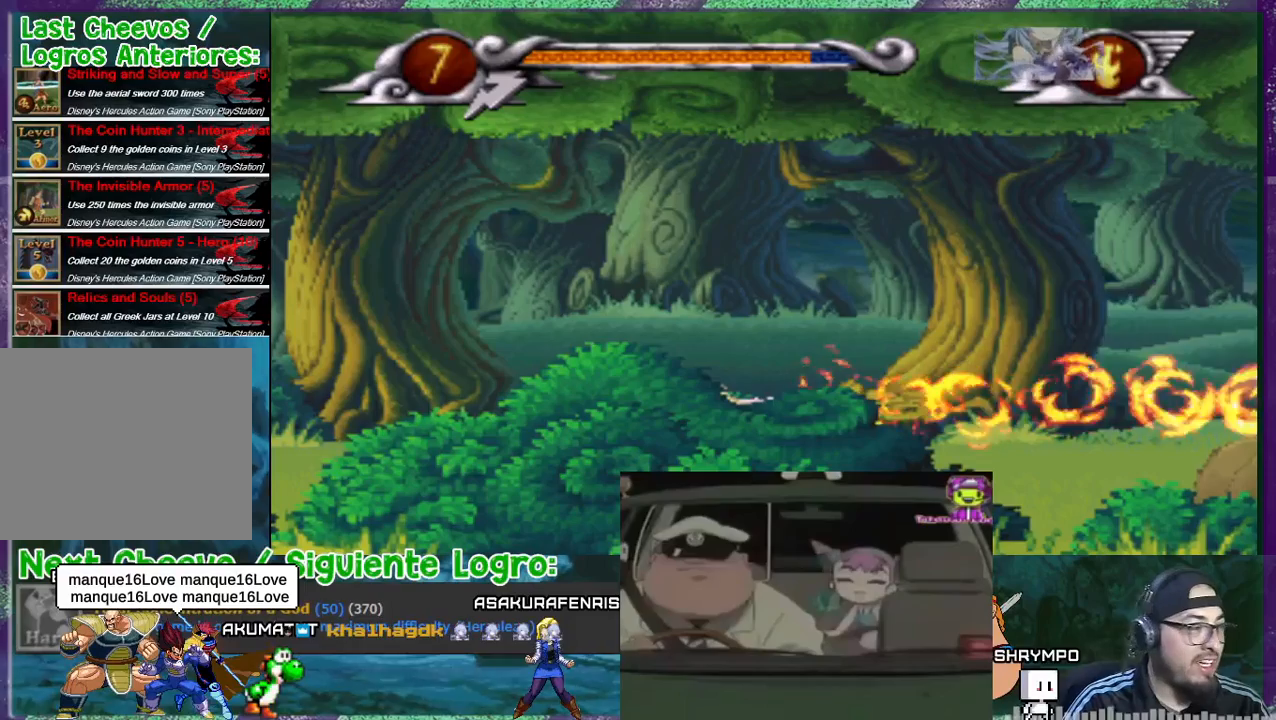
{"buttons": ["SQUARE"], "events": []}
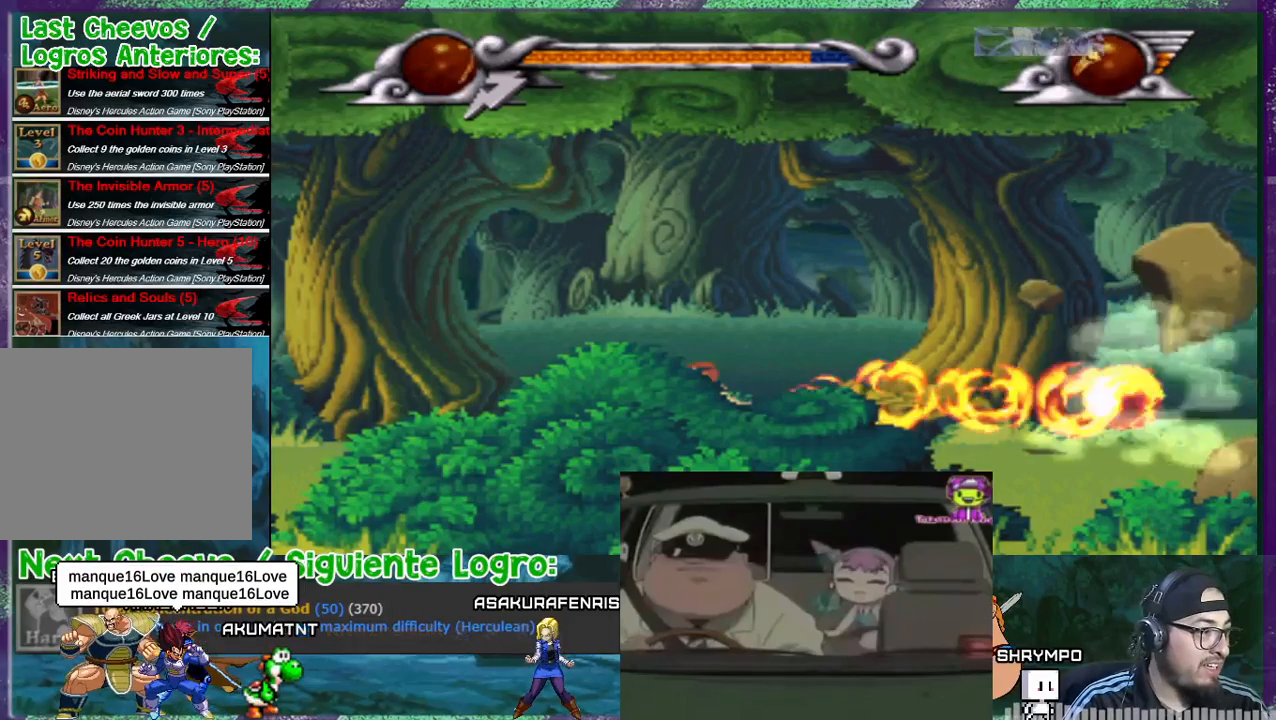
{"buttons": ["SQUARE"], "events": []}
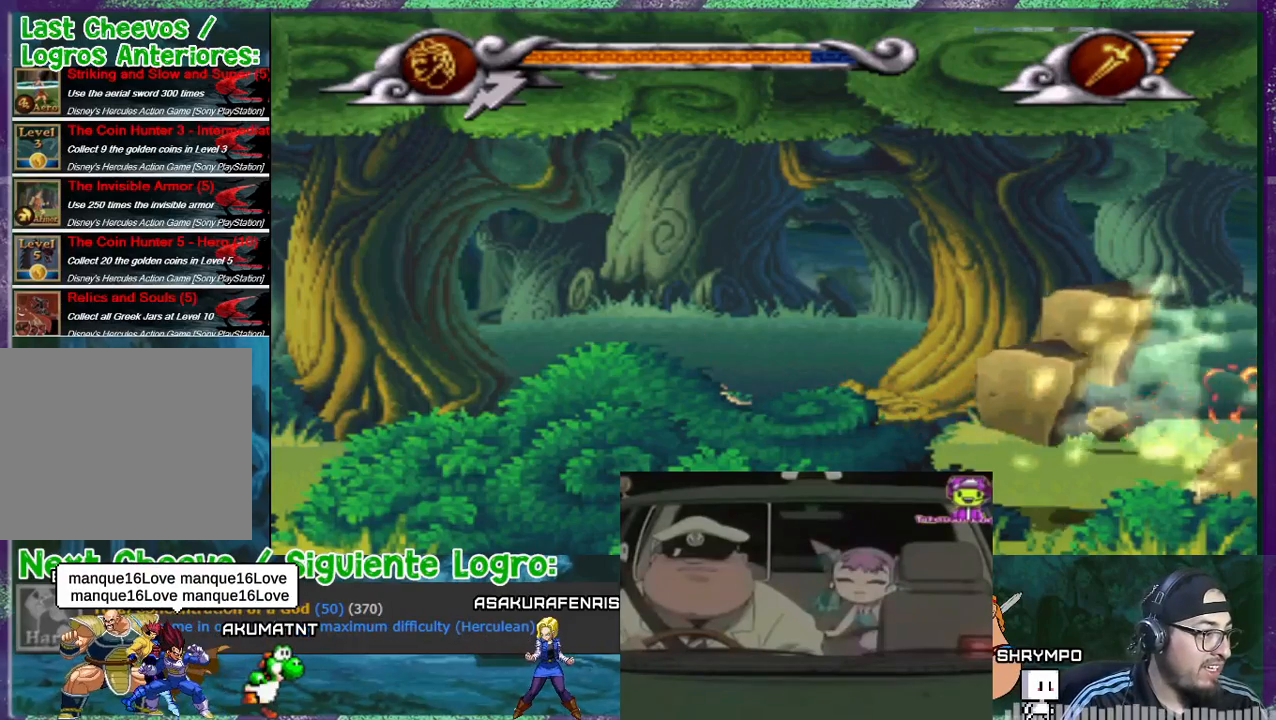
{"buttons": ["SQUARE"], "events": []}
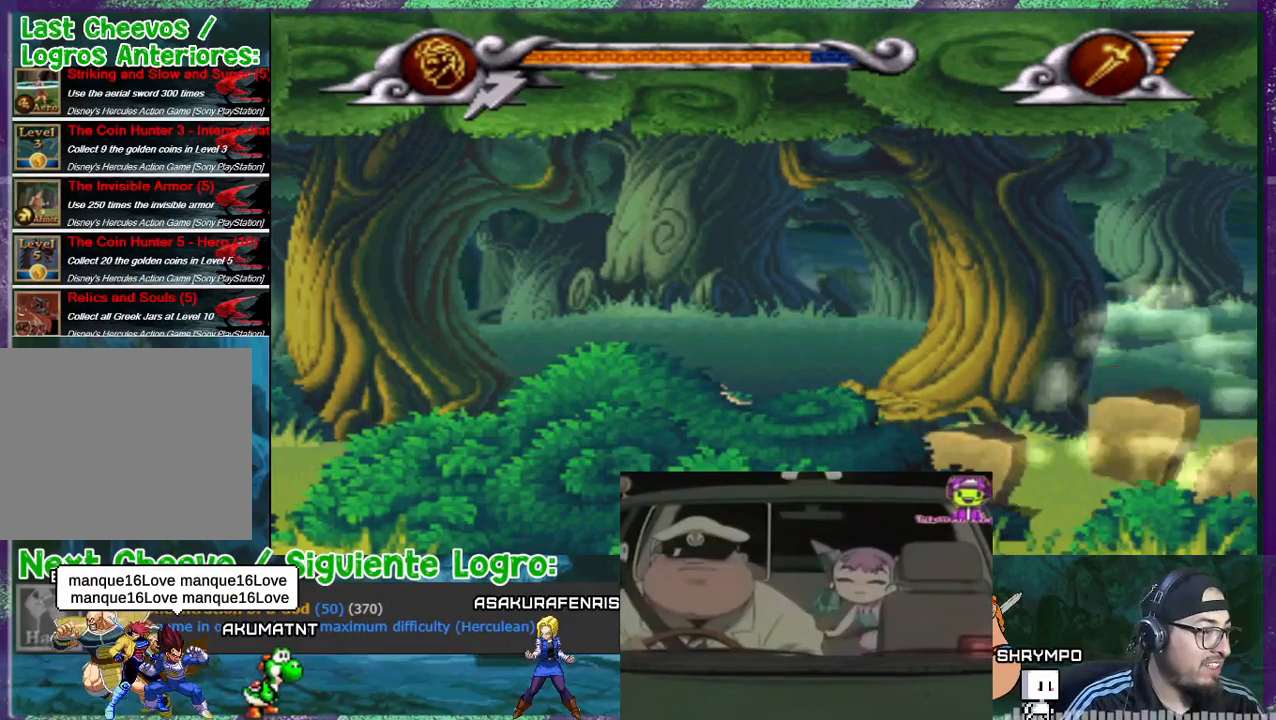
{"buttons": ["SQUARE"], "events": []}
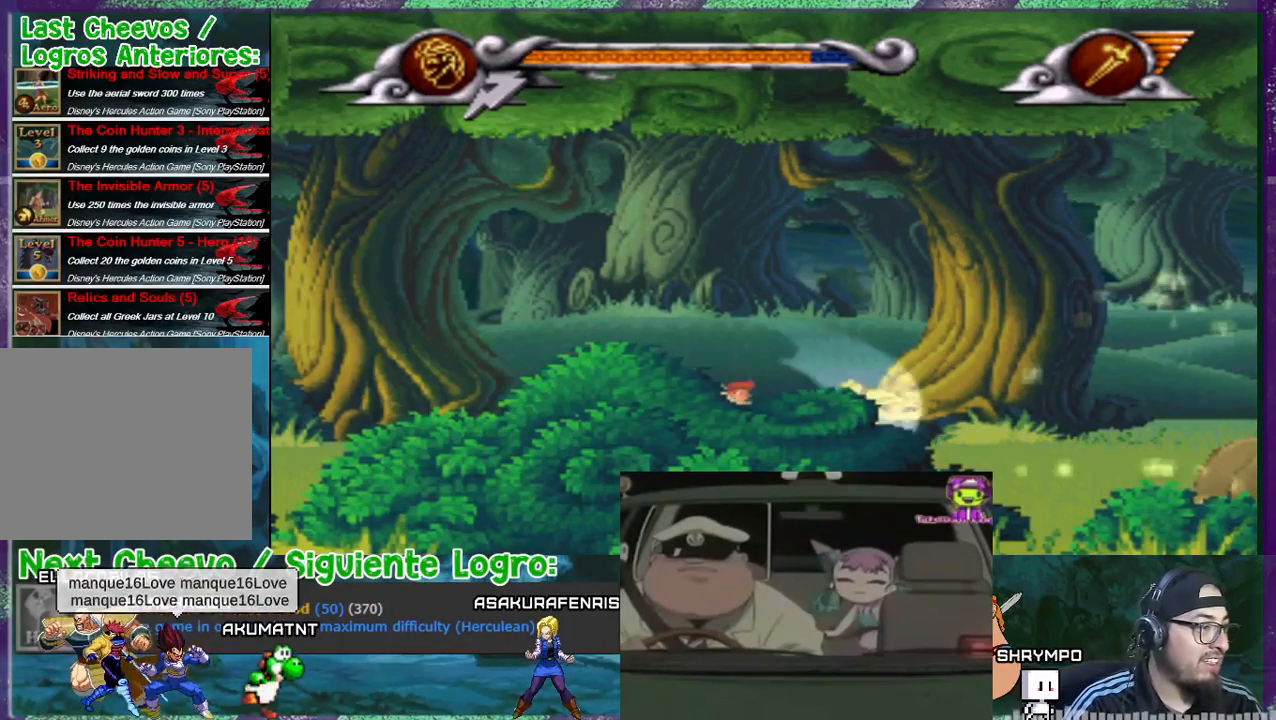
{"buttons": [], "events": [[134, "SQUARE", "up"], [267, "DPAD_RIGHT", "down"], [401, "DPAD_RIGHT", "up"]]}
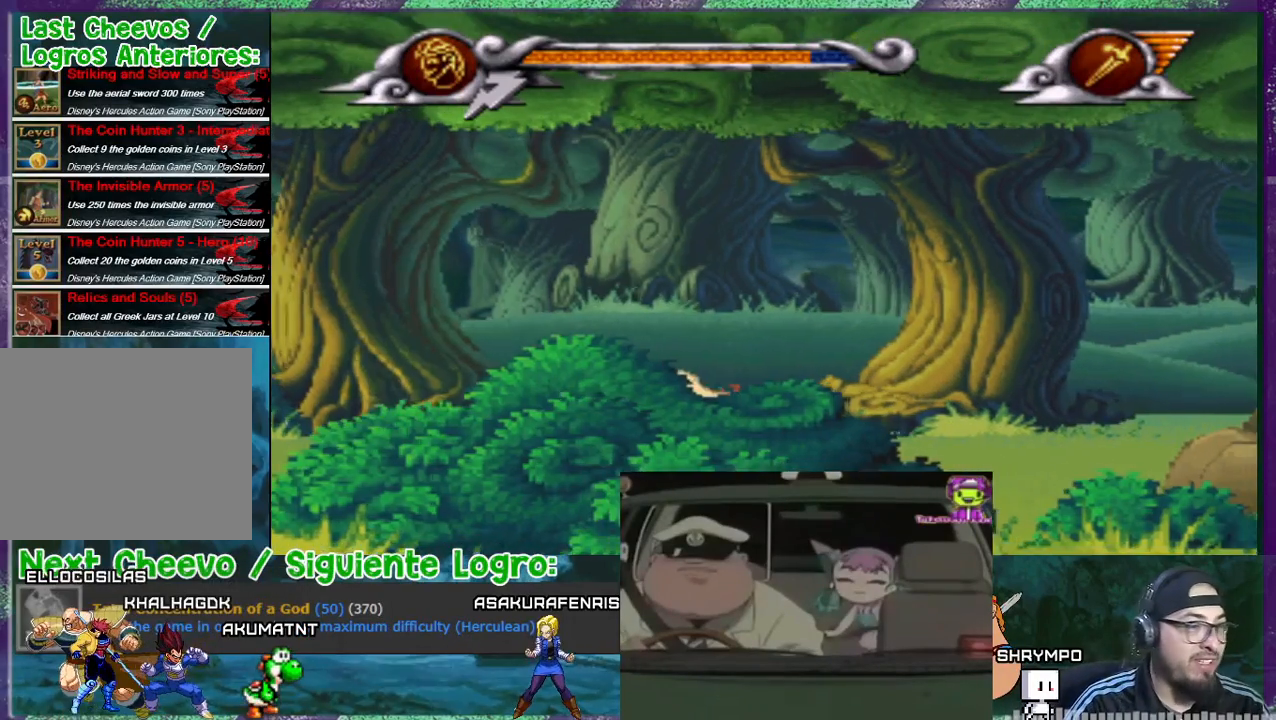
{"buttons": ["CROSS", "DPAD_LEFT"], "events": [[367, "DPAD_LEFT", "down"], [434, "CROSS", "down"]]}
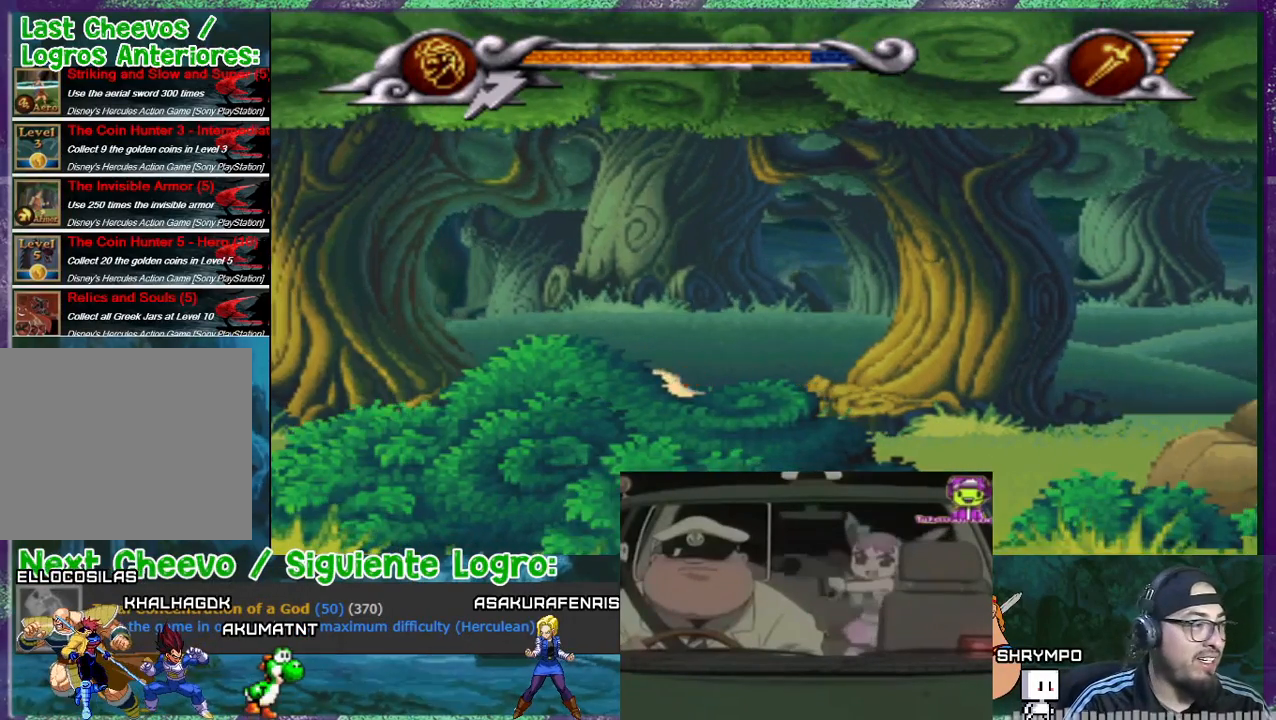
{"buttons": ["SQUARE", "DPAD_RIGHT"], "events": [[401, "DPAD_LEFT", "up"], [501, "CROSS", "up"], [501, "DPAD_RIGHT", "down"], [501, "SQUARE", "down"]]}
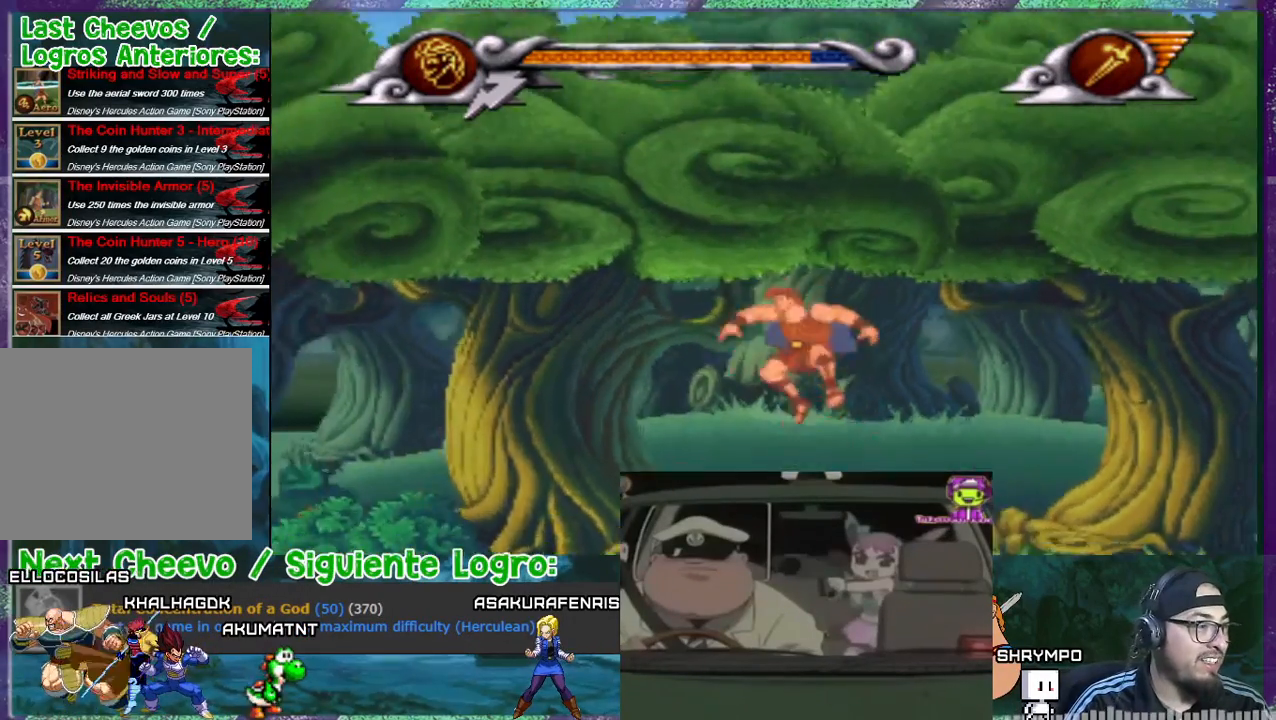
{"buttons": ["DPAD_RIGHT"], "events": [[133, "SQUARE", "up"], [200, "SQUARE", "down"], [267, "SQUARE", "up"], [367, "SQUARE", "down"], [434, "SQUARE", "up"]]}
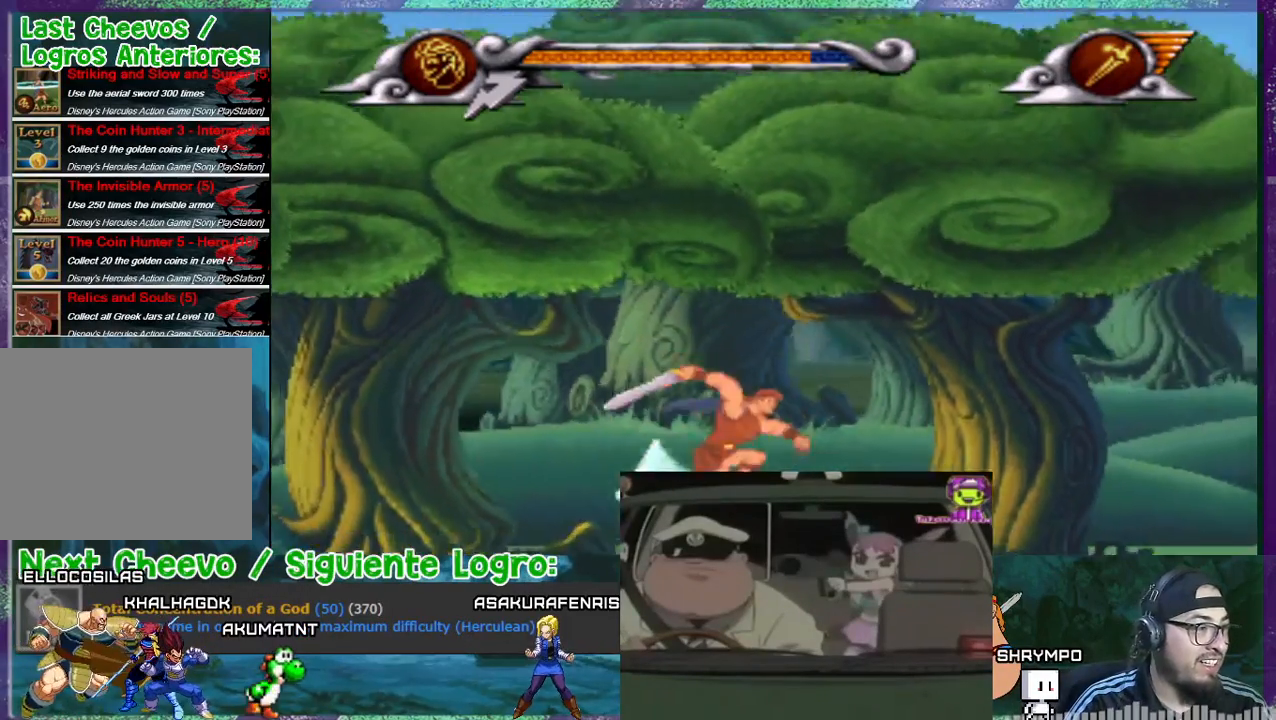
{"buttons": ["DPAD_RIGHT"], "events": [[67, "SQUARE", "down"], [134, "SQUARE", "up"], [267, "SQUARE", "down"], [367, "SQUARE", "up"]]}
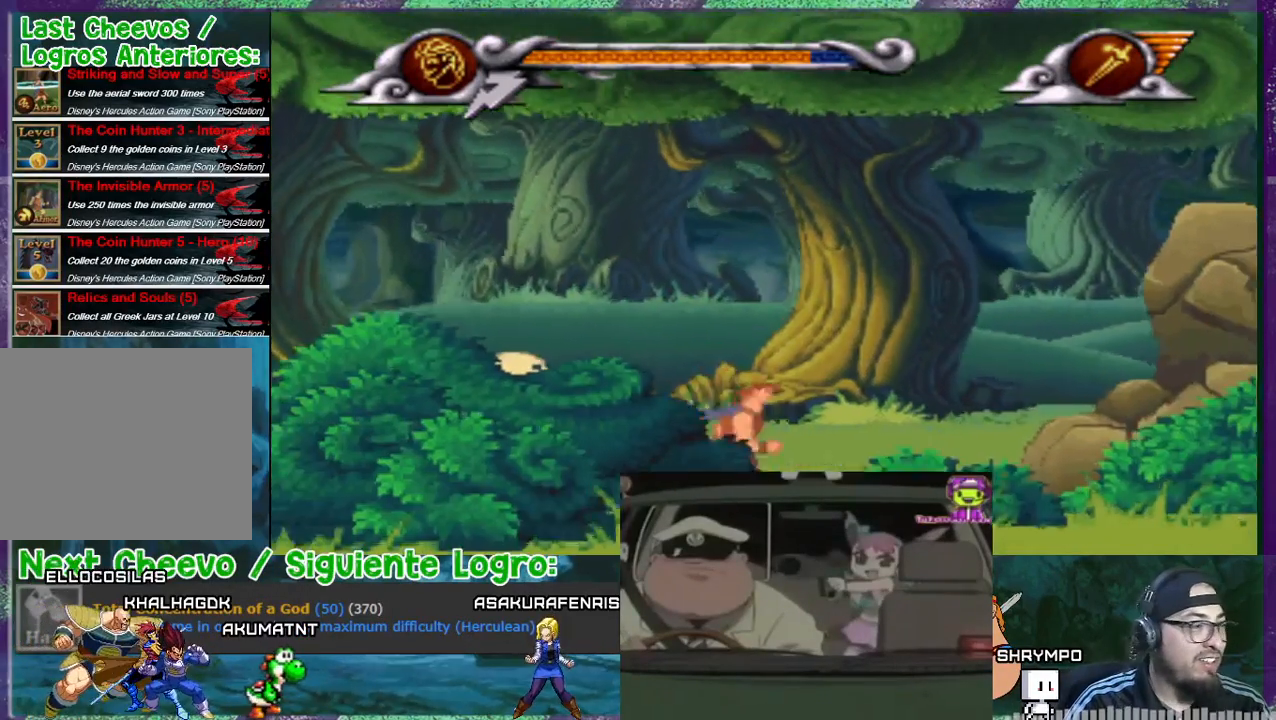
{"buttons": [], "events": [[100, "DPAD_RIGHT", "up"]]}
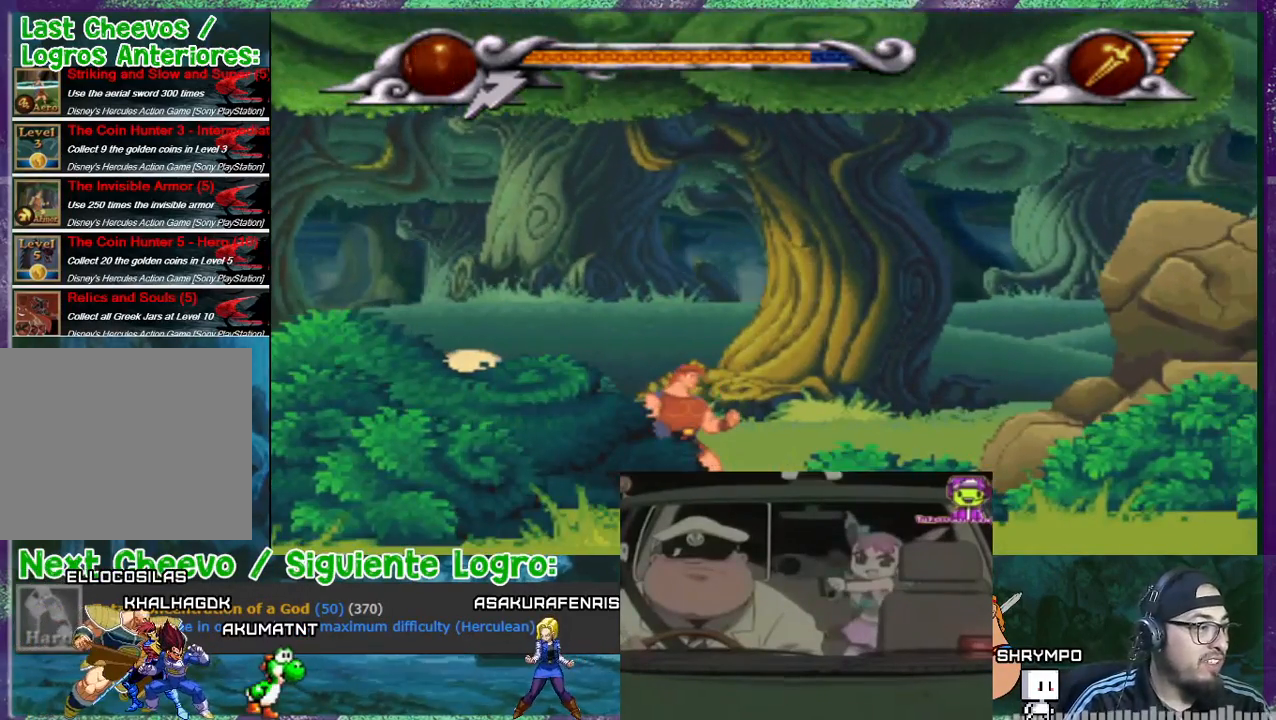
{"buttons": [], "events": [[101, "DPAD_RIGHT", "down"], [334, "DPAD_RIGHT", "up"]]}
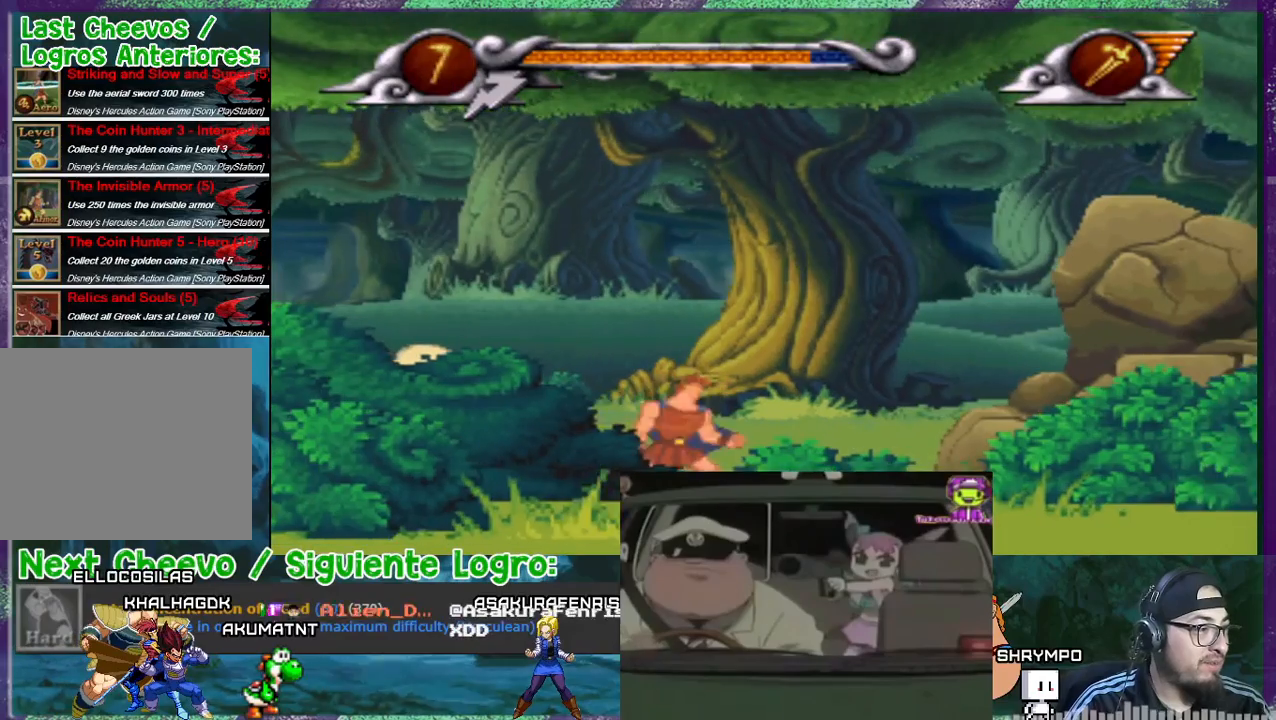
{"buttons": [], "events": [[300, "DPAD_RIGHT", "down"], [500, "DPAD_RIGHT", "up"]]}
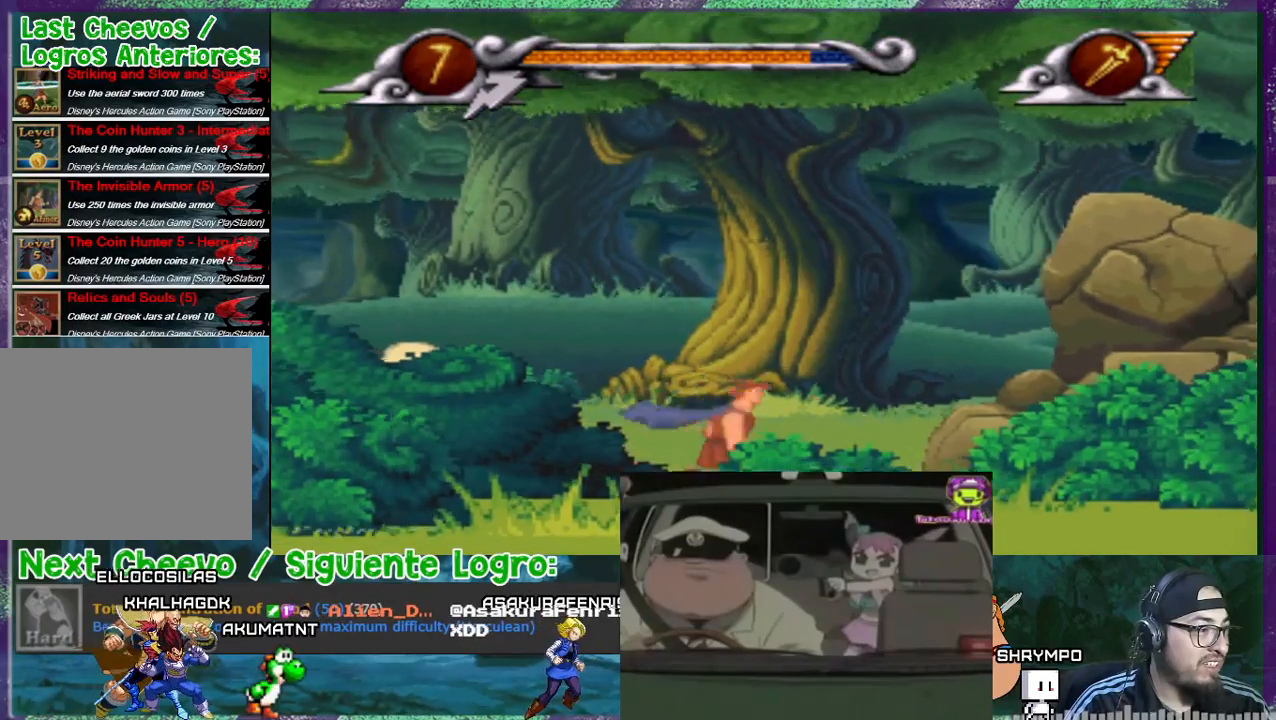
{"buttons": [], "events": []}
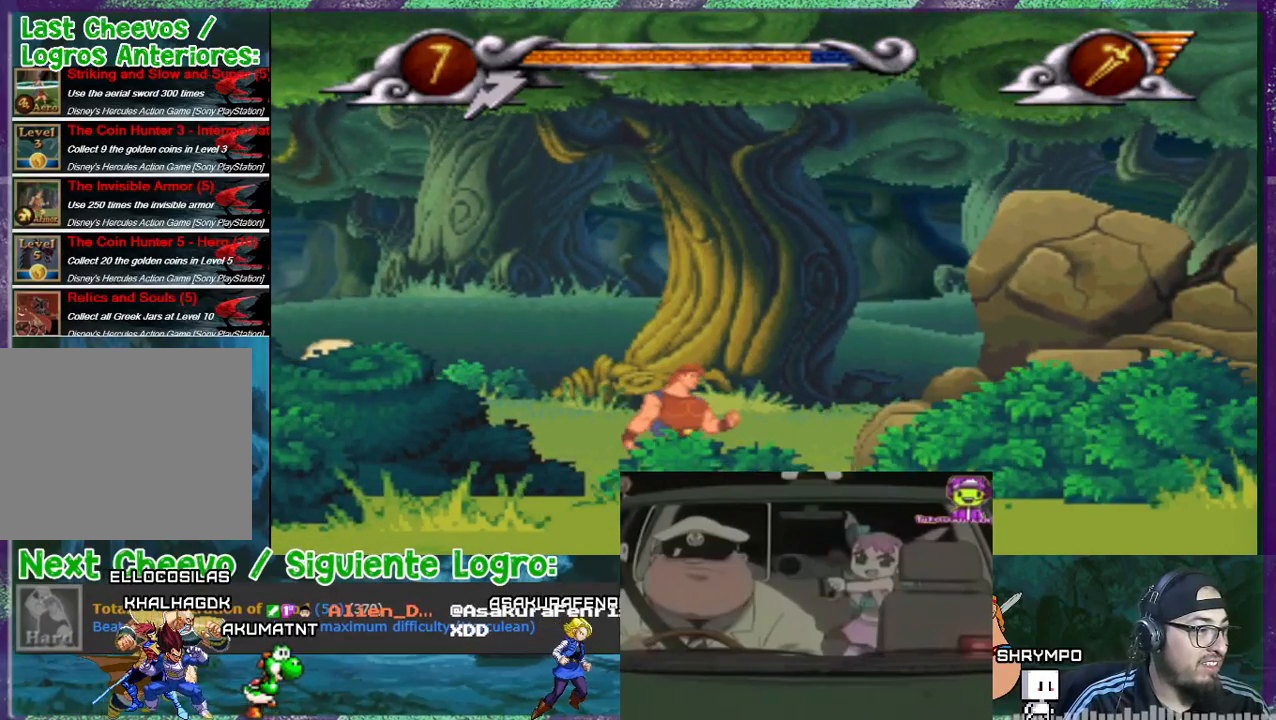
{"buttons": [], "events": [[233, "DPAD_RIGHT", "down"], [400, "DPAD_RIGHT", "up"]]}
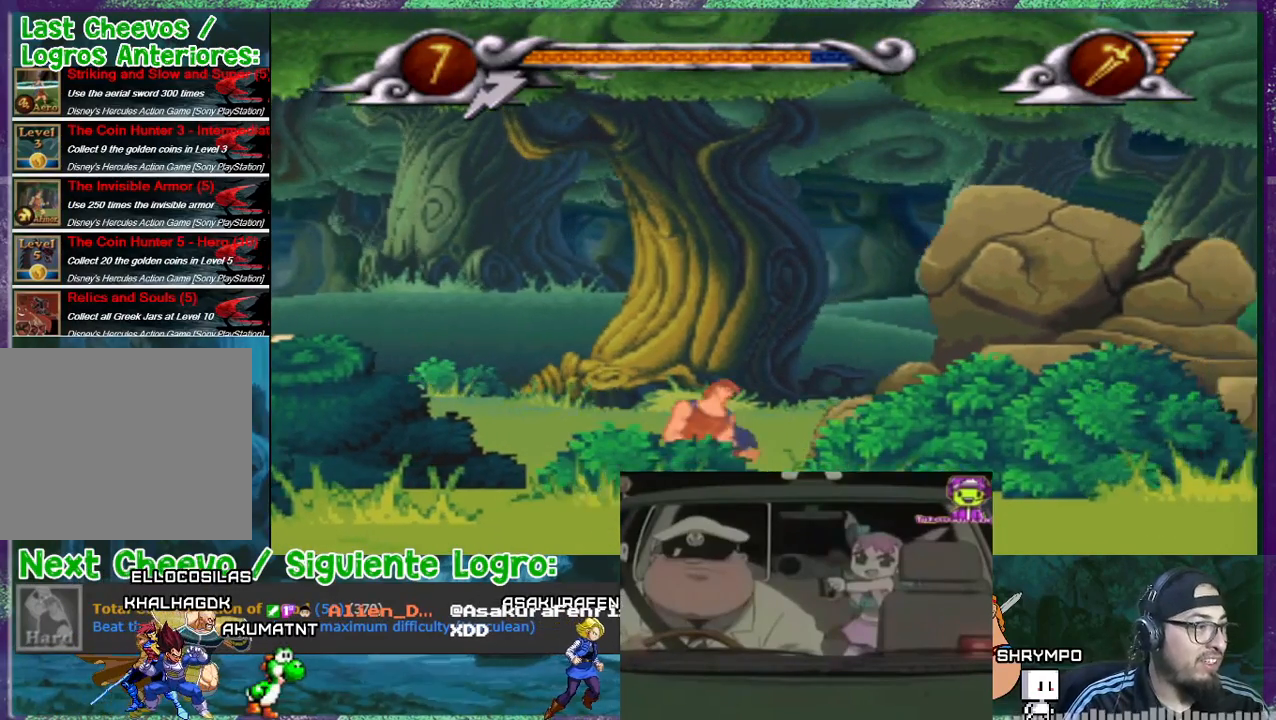
{"buttons": [], "events": []}
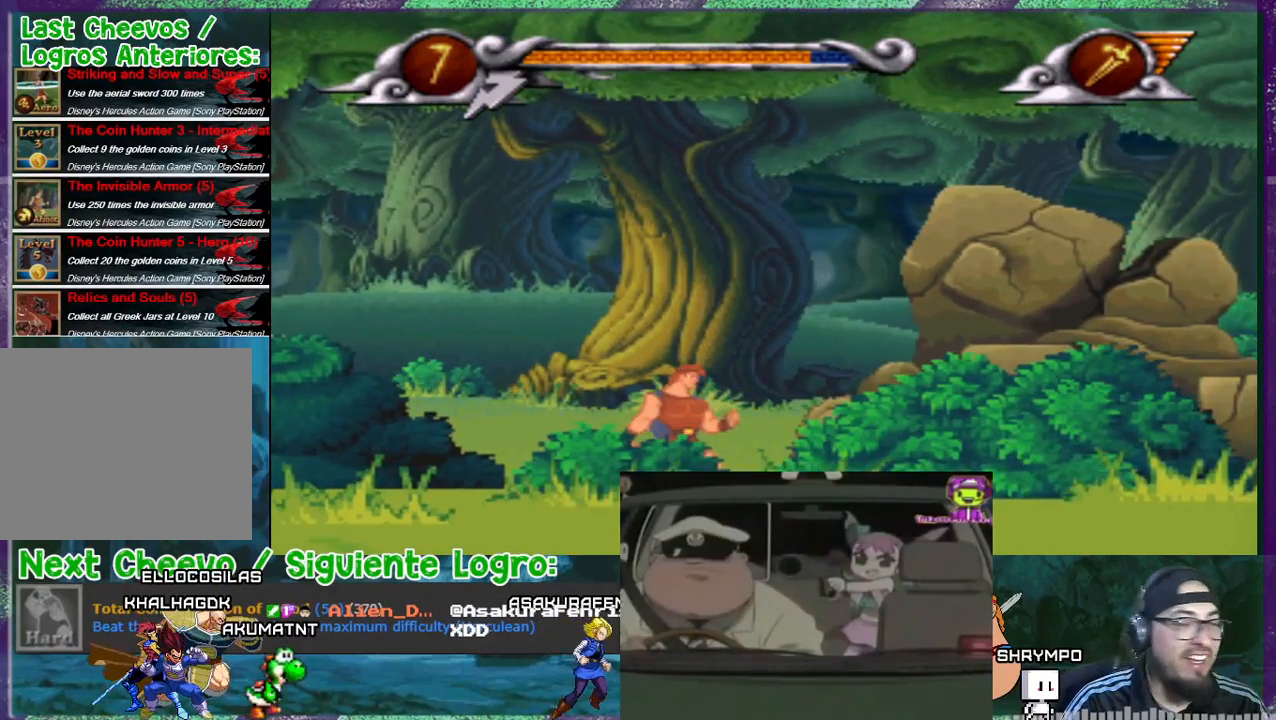
{"buttons": ["DPAD_RIGHT"], "events": [[67, "DPAD_RIGHT", "down"]]}
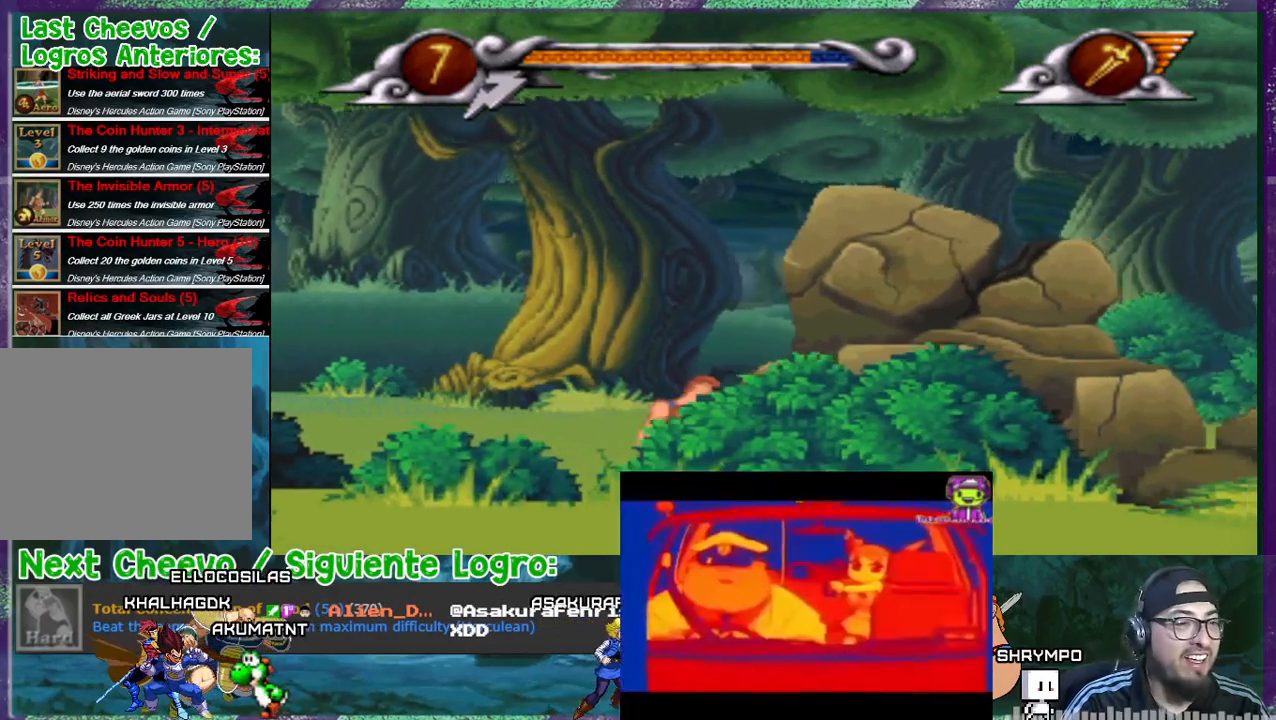
{"buttons": ["DPAD_RIGHT"], "events": [[67, "SQUARE", "down"], [101, "SQUARE", "up"], [201, "SQUARE", "down"], [267, "SQUARE", "up"]]}
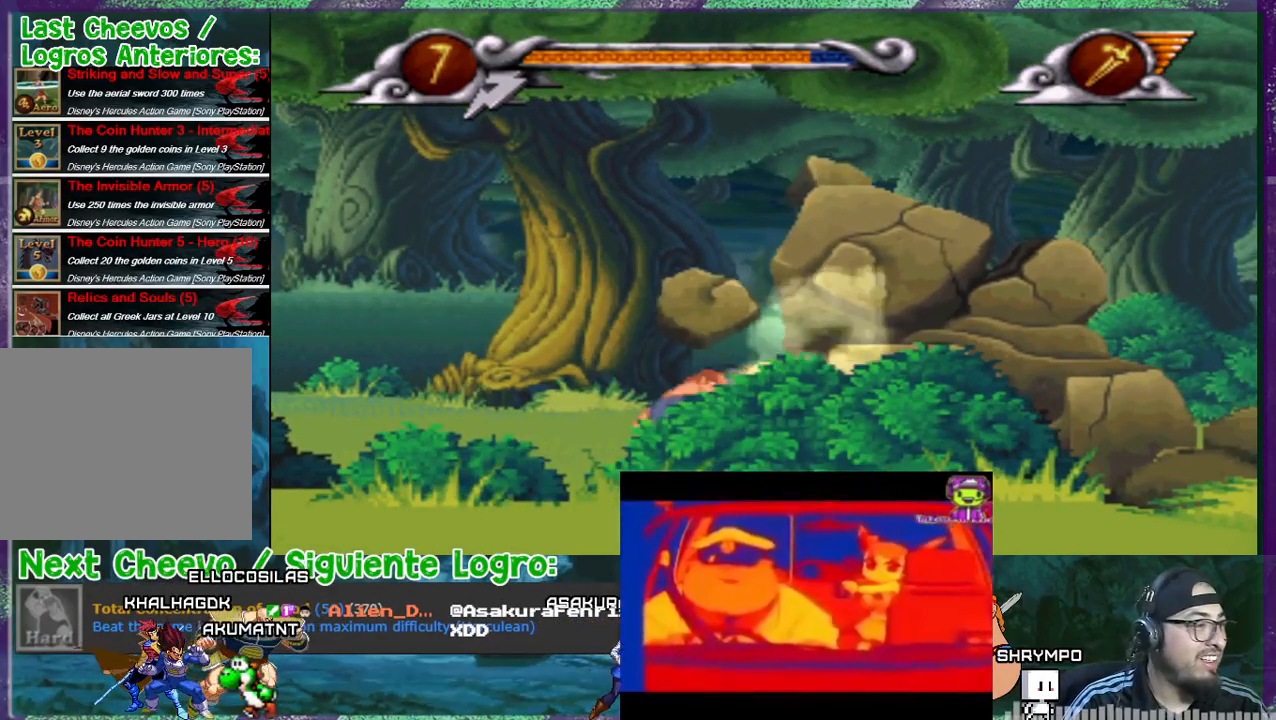
{"buttons": ["TRIANGLE"], "events": [[233, "TRIANGLE", "down"], [400, "DPAD_RIGHT", "up"]]}
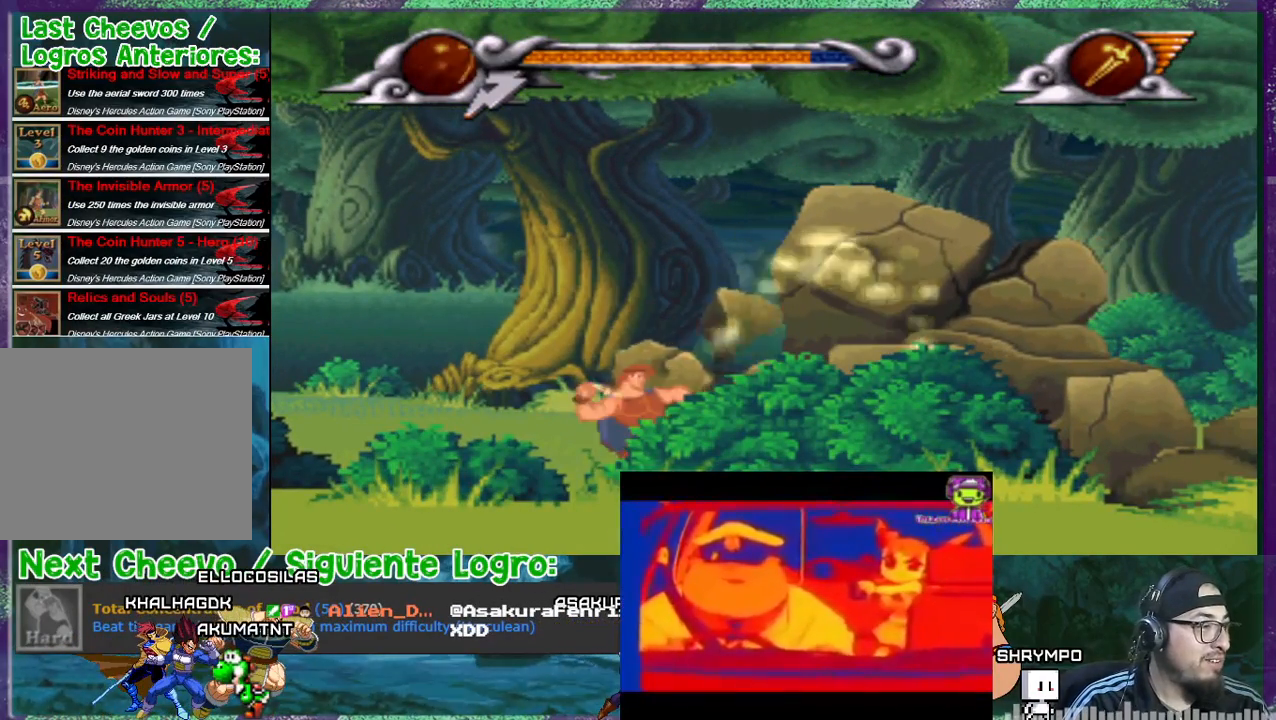
{"buttons": ["TRIANGLE"], "events": []}
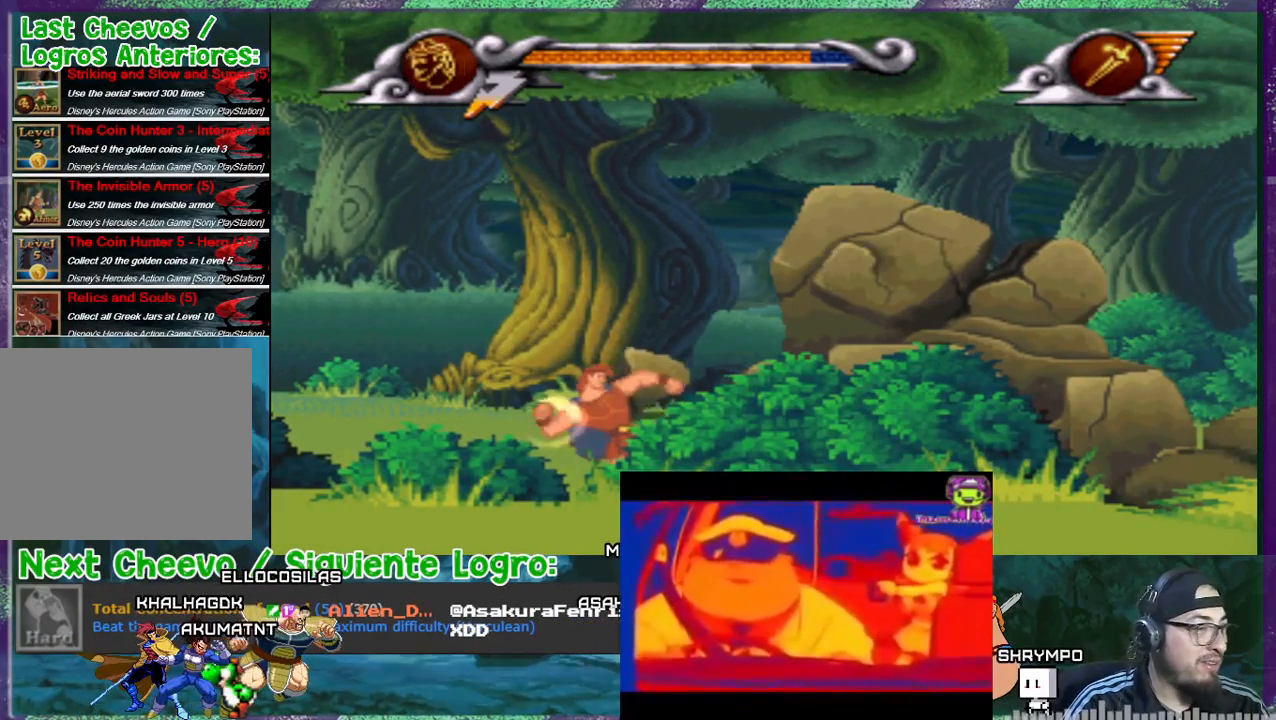
{"buttons": ["TRIANGLE"], "events": []}
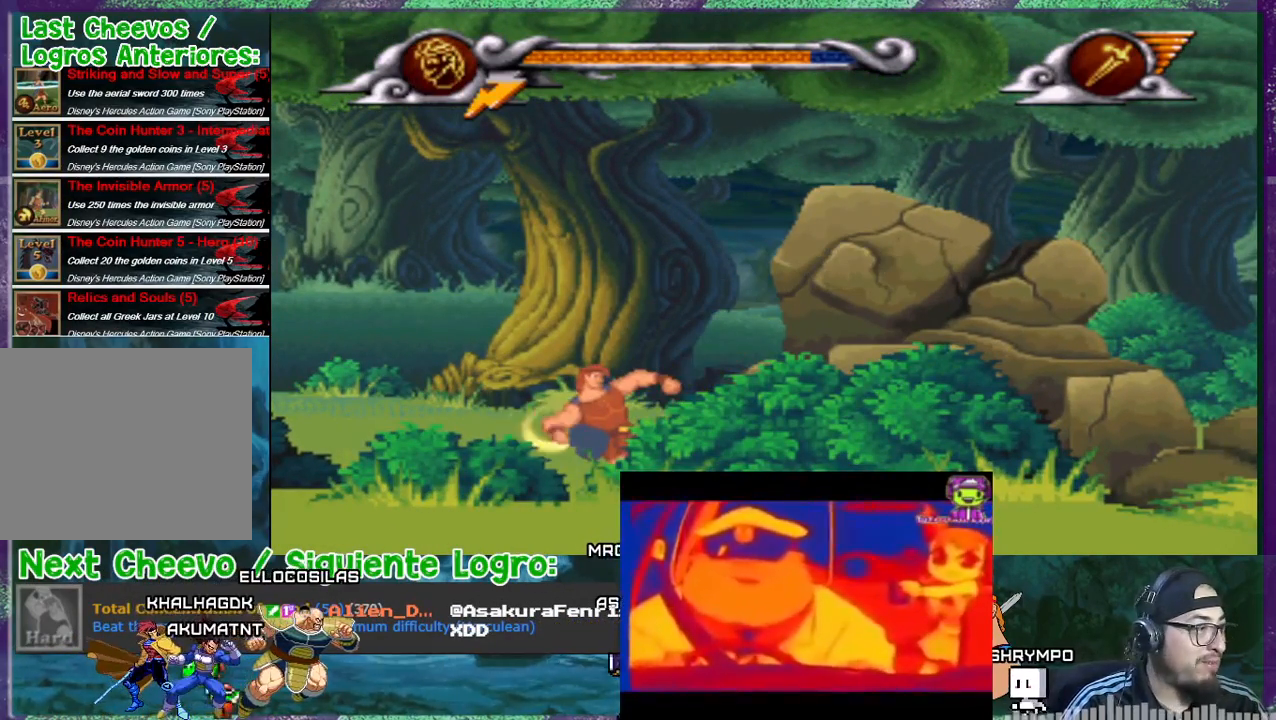
{"buttons": ["TRIANGLE"], "events": []}
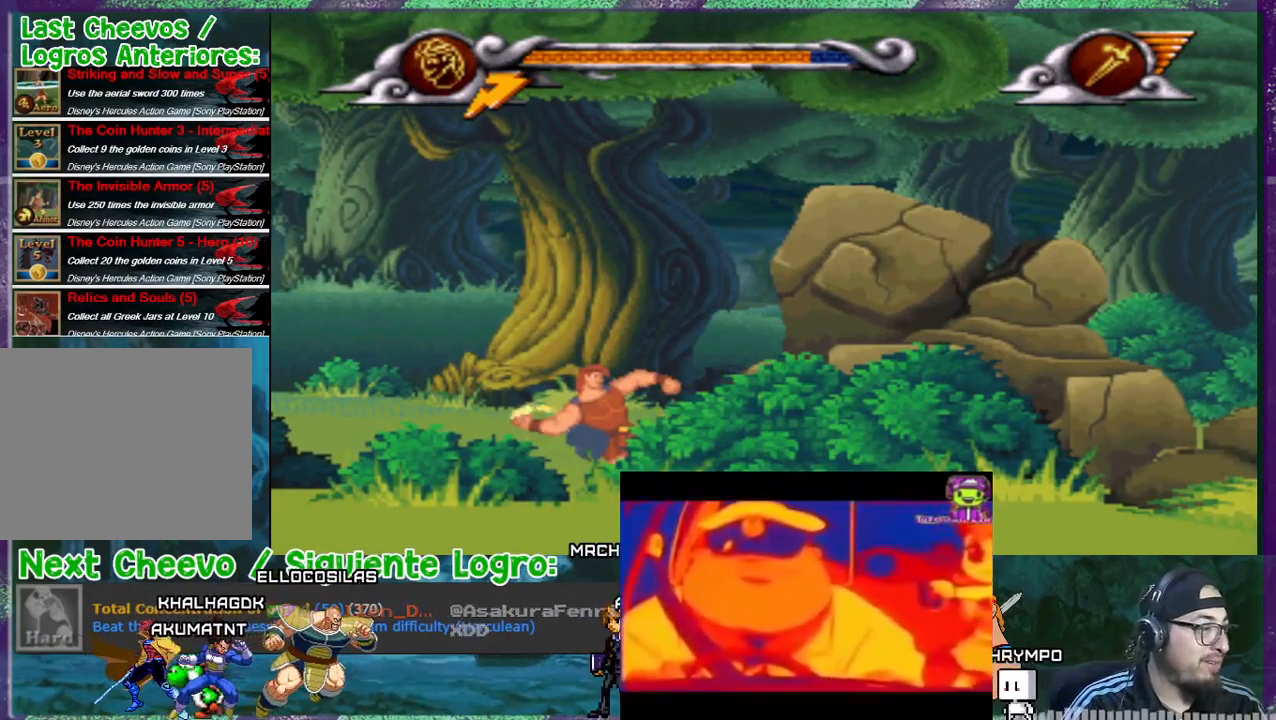
{"buttons": ["TRIANGLE"], "events": []}
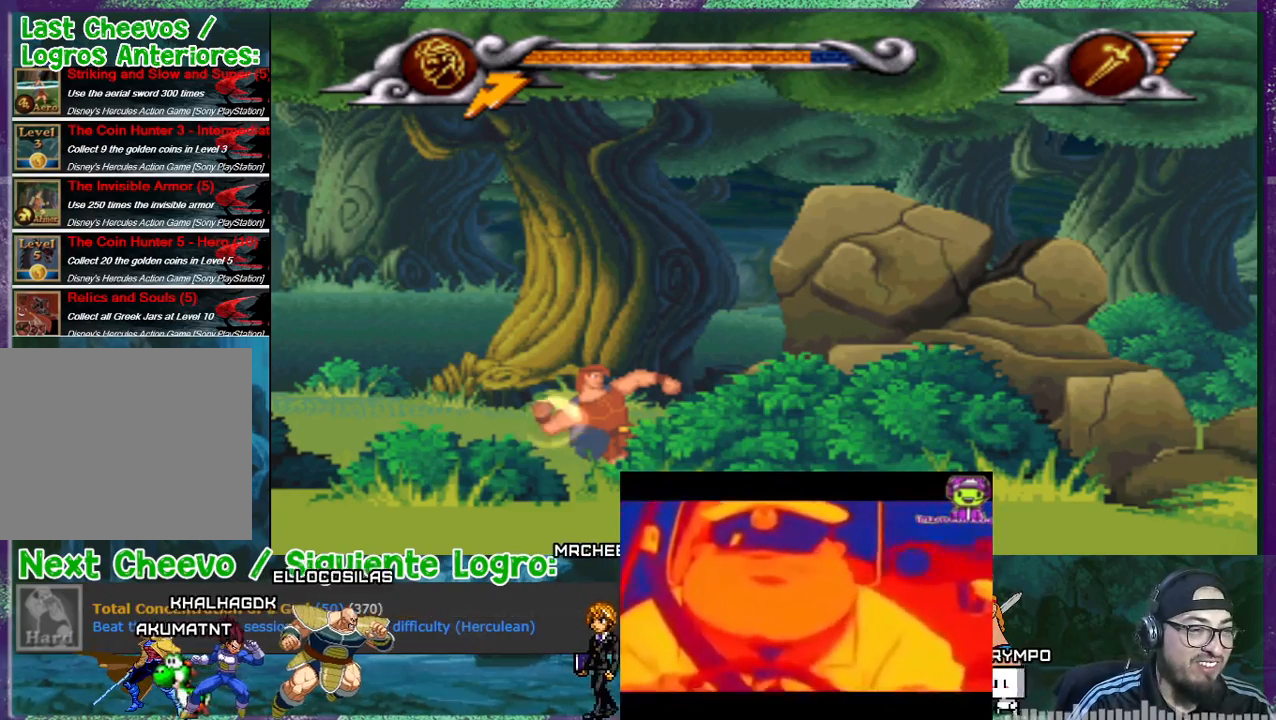
{"buttons": [], "events": [[434, "TRIANGLE", "up"]]}
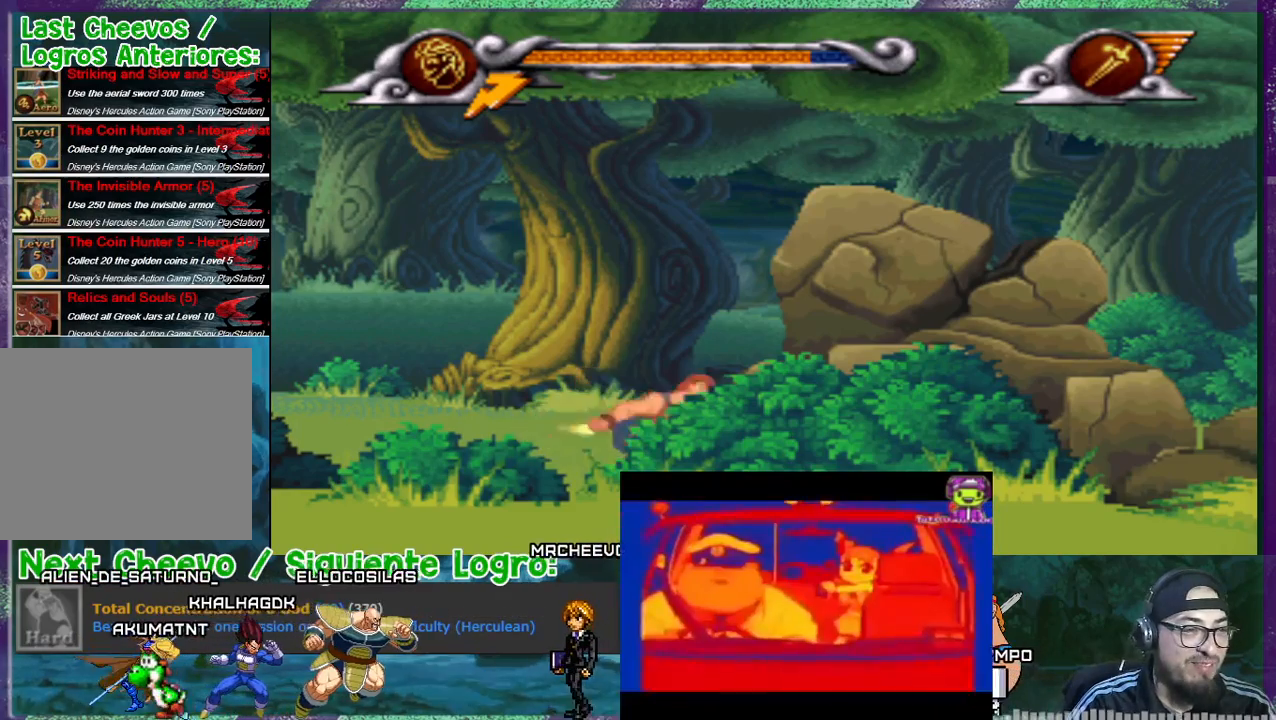
{"buttons": ["DPAD_RIGHT"], "events": [[467, "DPAD_RIGHT", "down"]]}
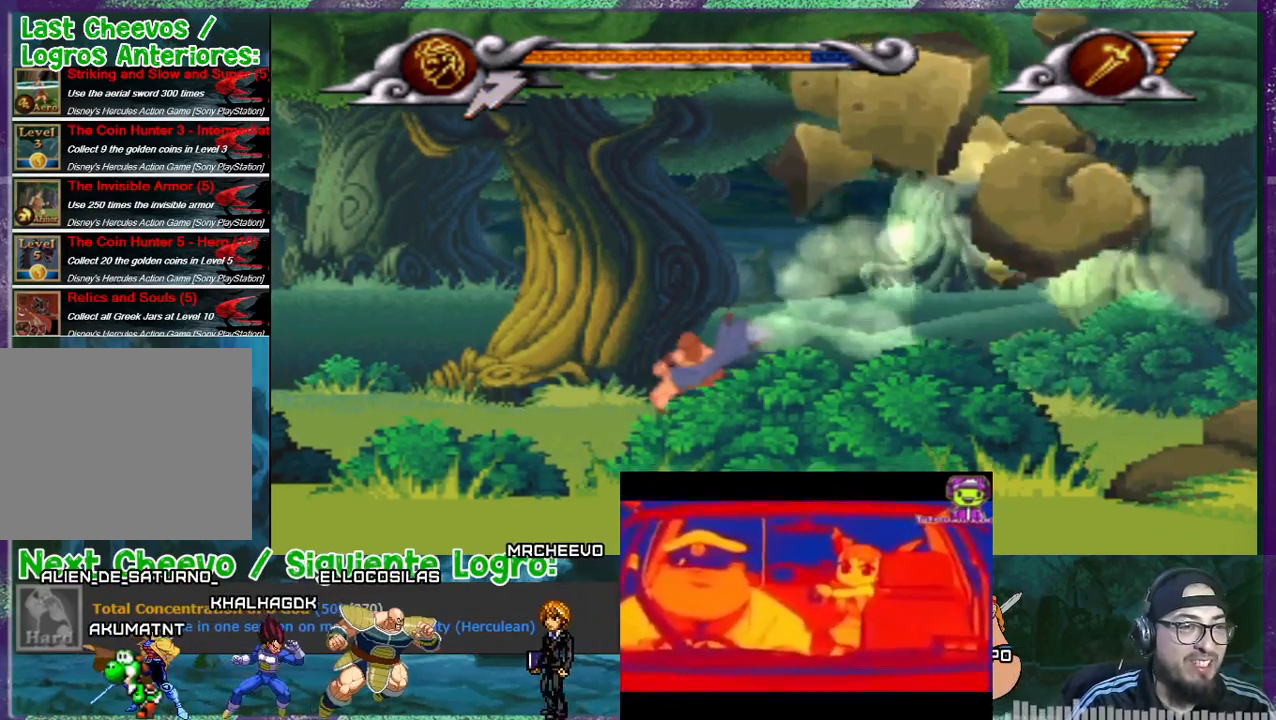
{"buttons": ["DPAD_RIGHT"], "events": []}
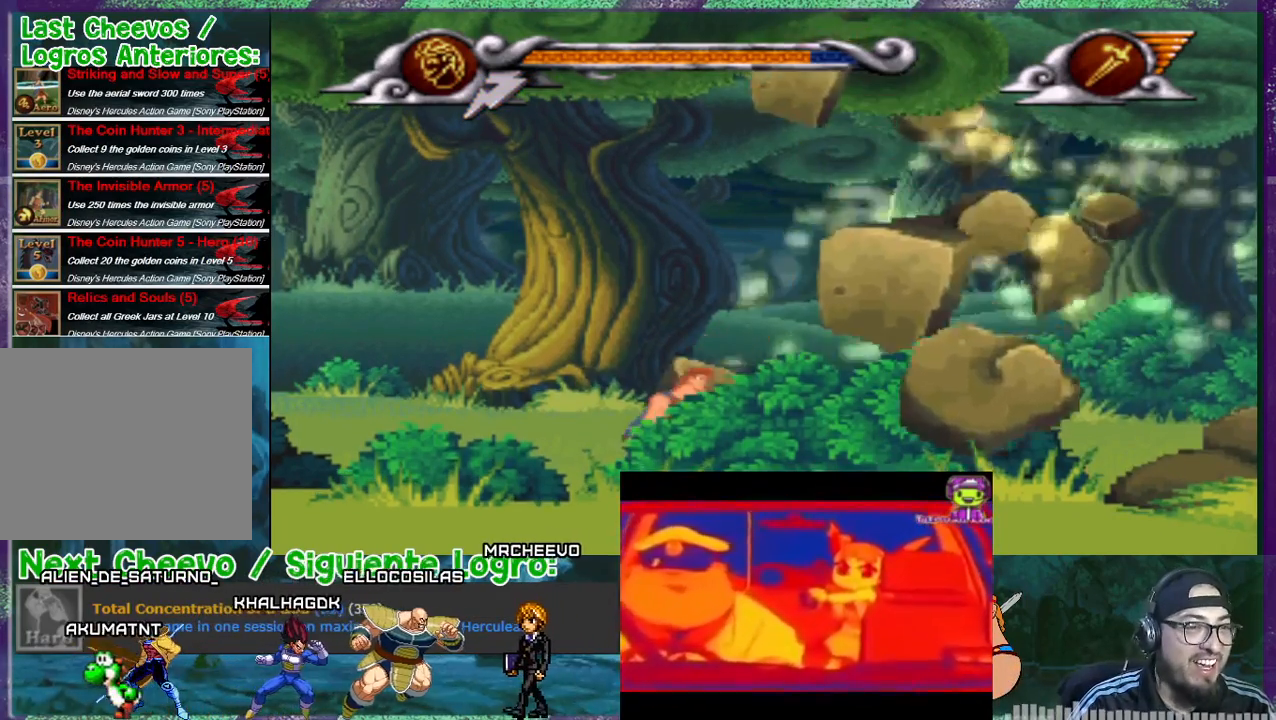
{"buttons": [], "events": [[434, "DPAD_RIGHT", "up"]]}
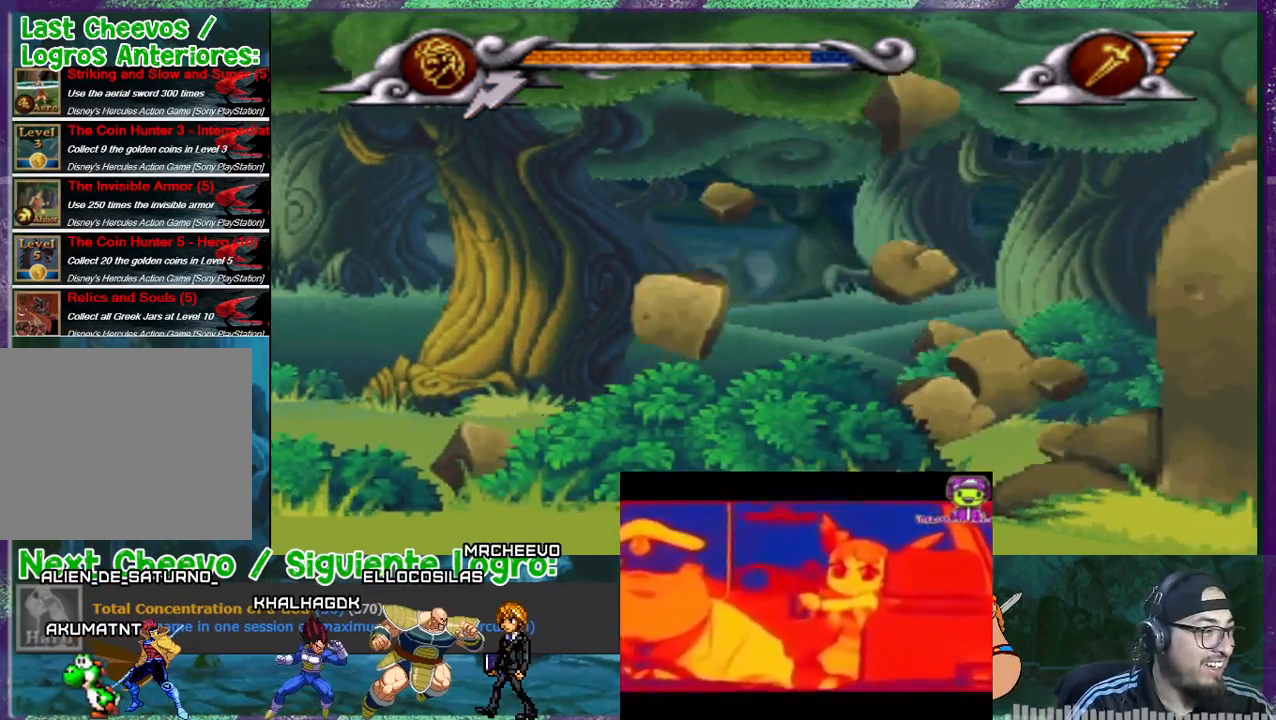
{"buttons": ["SQUARE"], "events": [[201, "DPAD_RIGHT", "down"], [367, "SQUARE", "down"], [501, "DPAD_RIGHT", "up"]]}
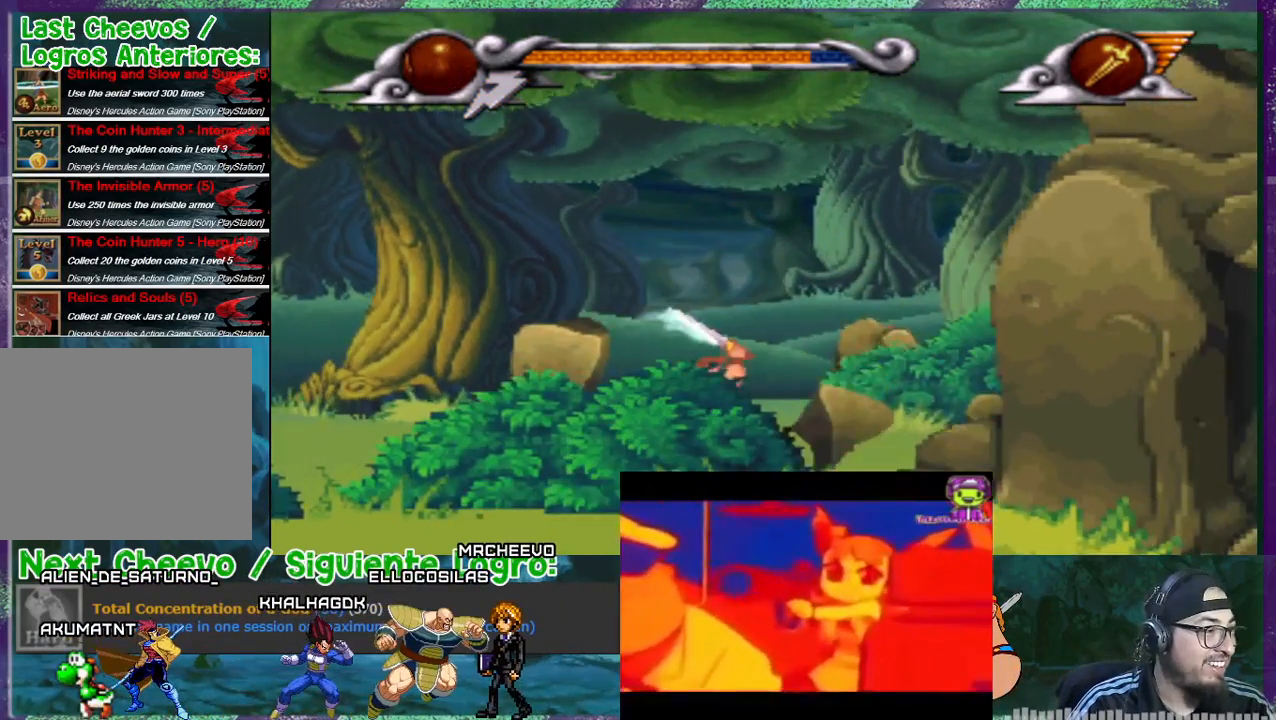
{"buttons": ["DPAD_RIGHT"], "events": [[33, "SQUARE", "up"], [367, "DPAD_RIGHT", "down"]]}
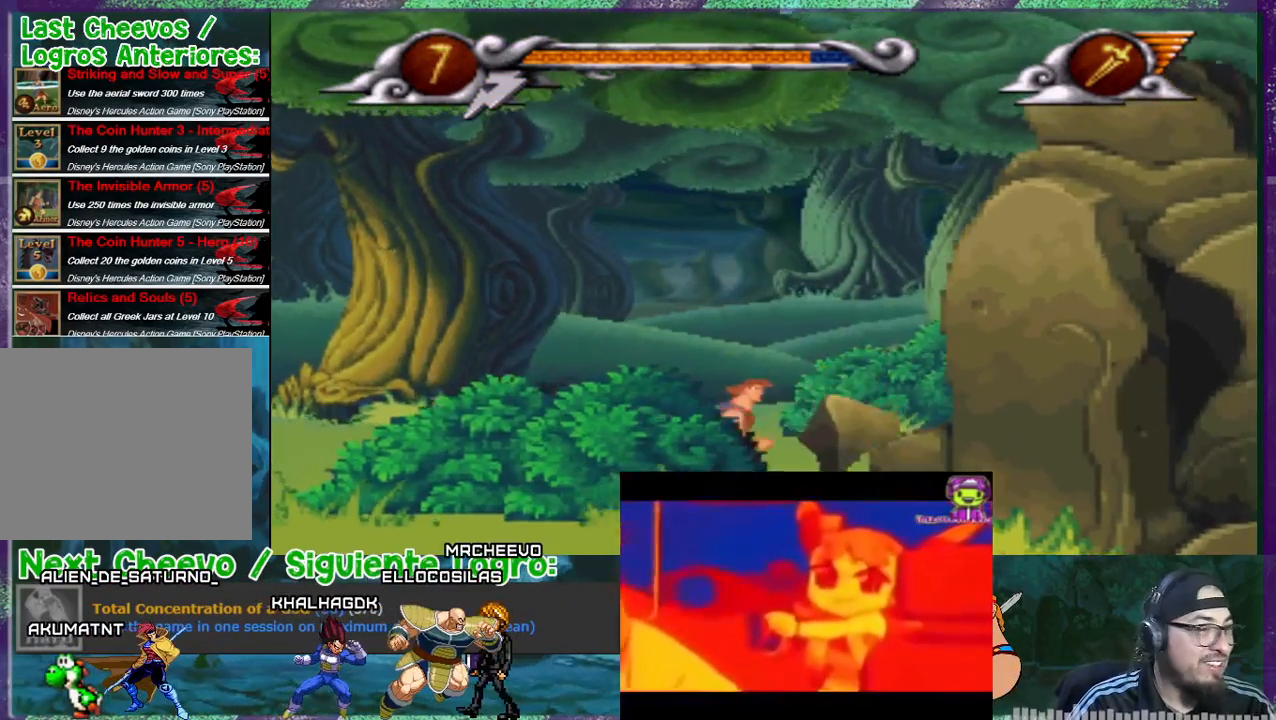
{"buttons": [], "events": [[334, "SQUARE", "down"], [367, "DPAD_RIGHT", "up"], [501, "SQUARE", "up"]]}